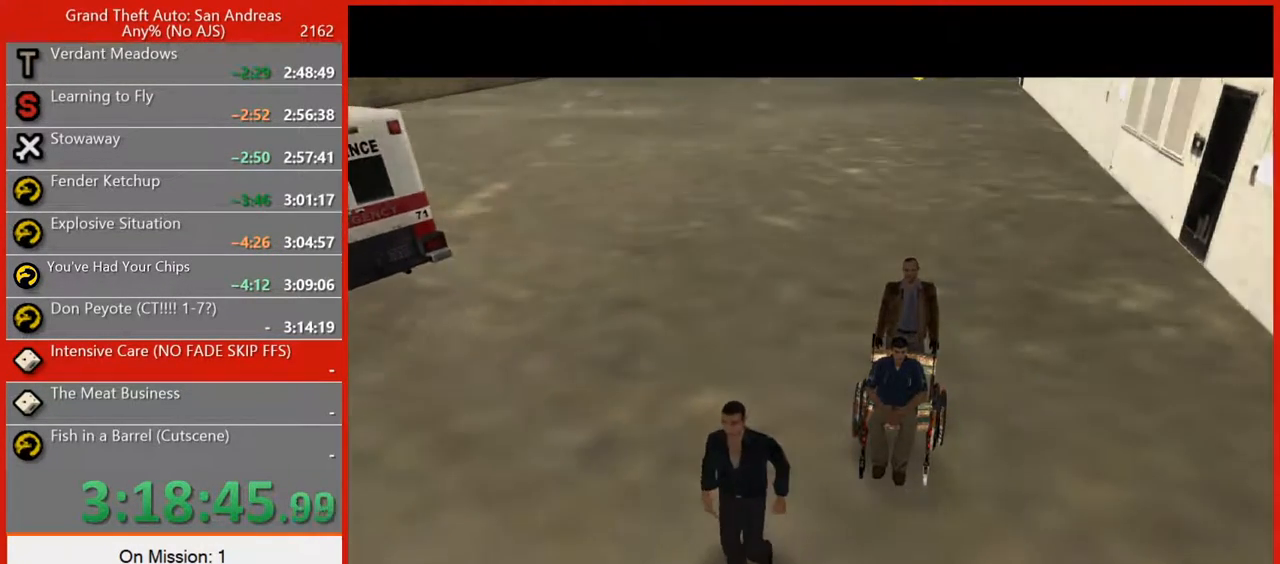
Gameplay with keyboard and mouse; each line is a JSON object with the keys and mouse buttons held at the frame after it. "events" lists presses ("down") and releases ("up") of "1", "2", "3", "4", "5", "6", "7", "8", "a", "alt", "b", "c", "caps_lock", "ctrl", "d", "e", "escape", "f", "f2", "f3", "g", "h", "n", "q", "r", "rbracket", "s", "shift", "space", "super", "t", "tilde", "v", "w", "x", "y", "z", "mouse_left", "mouse_right", "mouse_mb4", "mouse_mb5", "mouse_wheel_up" and "mouse_wheel_down" between this image and that frame as [ms after this image, input, new state], when the widget could be followed in between. "mouse_left", "mouse_right", "mouse_mb4", "mouse_mb5", "mouse_wheel_up", "mouse_wheel_down" = the "left", "right", "mb4", "mb5", "wheel_up", "wheel_down" buttons of the "mouse" list. No other keys are recorded. Not read: mouse_move tab.
{"keys": ["space"], "mouse": [], "events": [[200, "space", "down"], [300, "space", "up"], [380, "space", "down"]]}
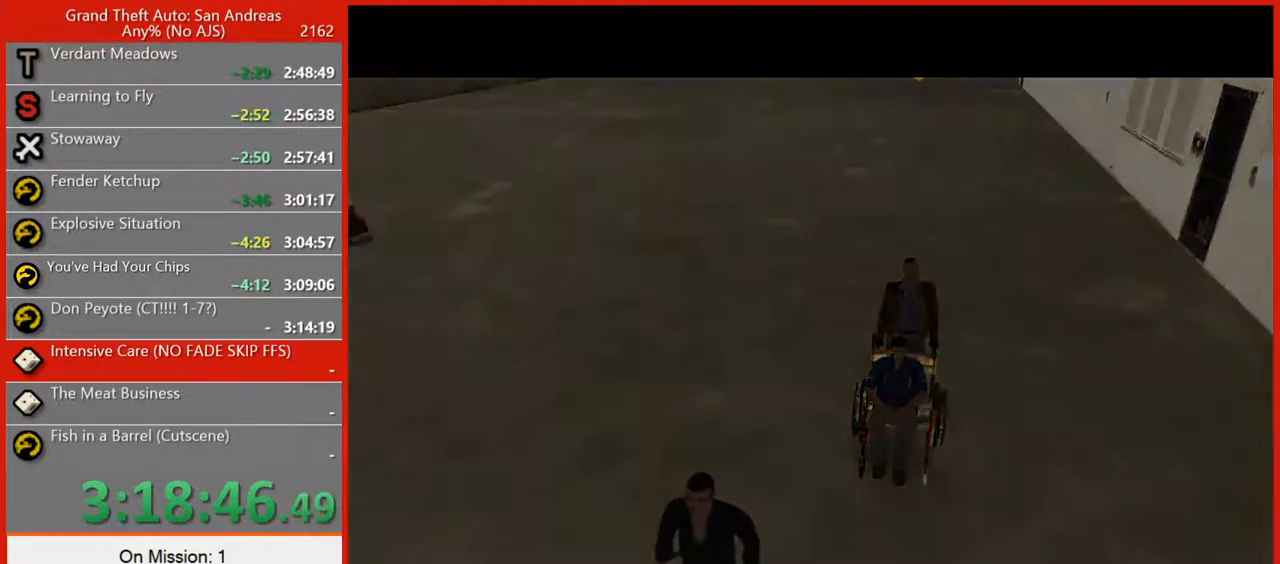
{"keys": [], "mouse": [], "events": [[40, "space", "up"], [120, "space", "down"], [260, "space", "up"]]}
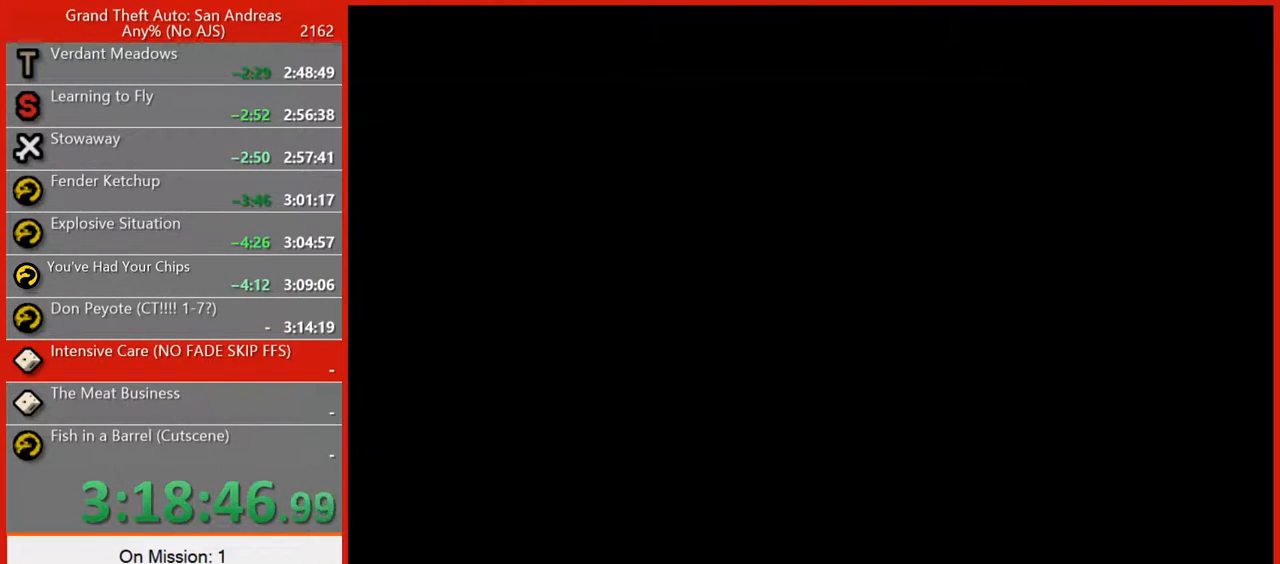
{"keys": ["5", "w"], "mouse": [], "events": [[40, "w", "down"], [180, "5", "down"], [320, "5", "up"], [360, "5", "down"]]}
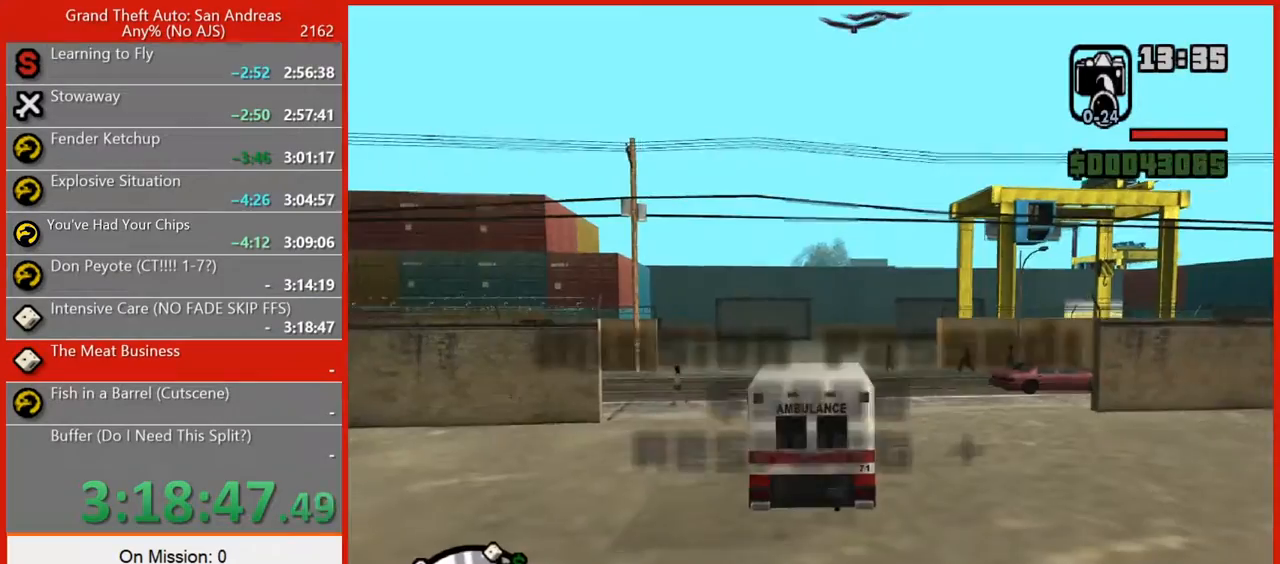
{"keys": ["w"], "mouse": [], "events": [[20, "5", "up"], [60, "5", "down"], [100, "d", "down"], [200, "5", "up"], [380, "d", "up"]]}
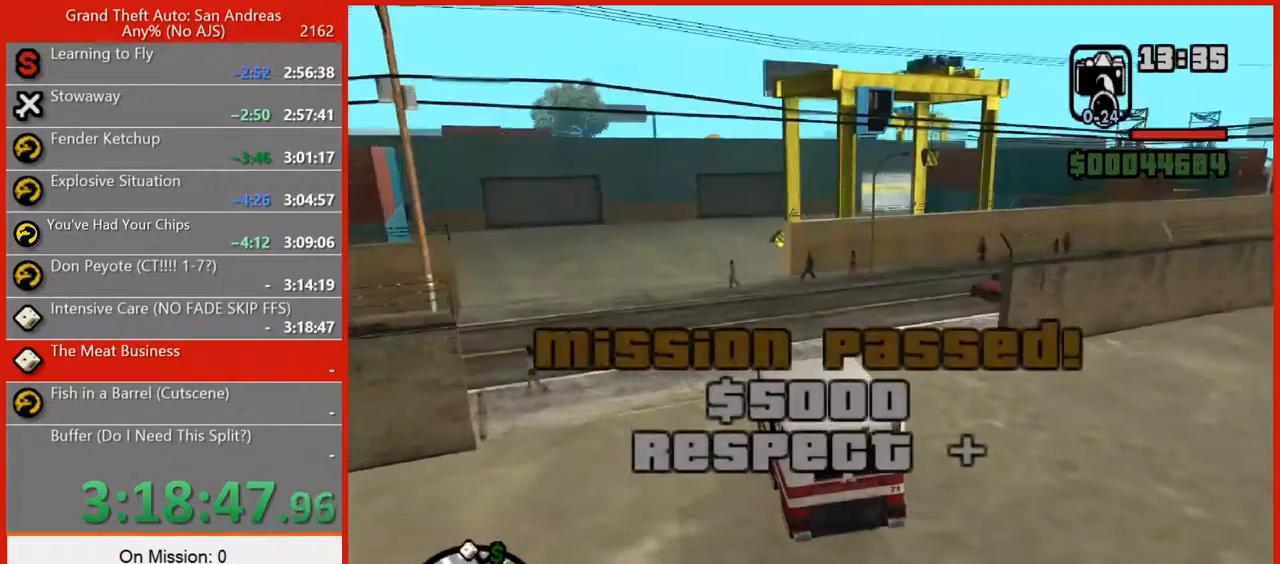
{"keys": ["d", "w"], "mouse": [], "events": [[220, "d", "down"]]}
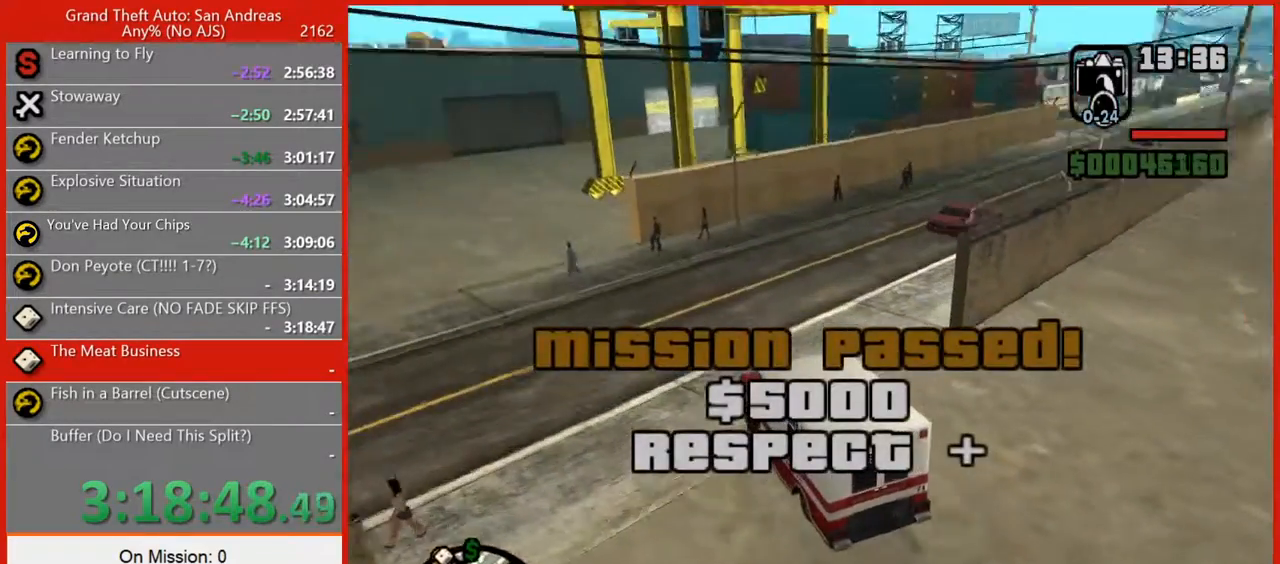
{"keys": ["w"], "mouse": [], "events": [[320, "d", "up"]]}
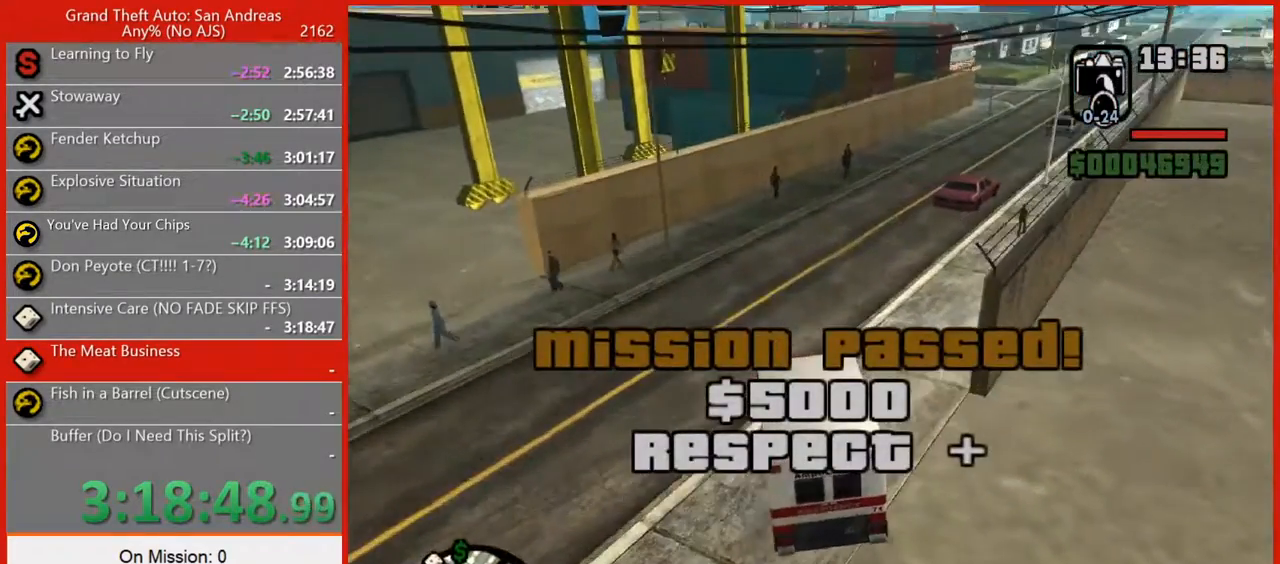
{"keys": ["w"], "mouse": [], "events": [[20, "d", "down"], [340, "d", "up"]]}
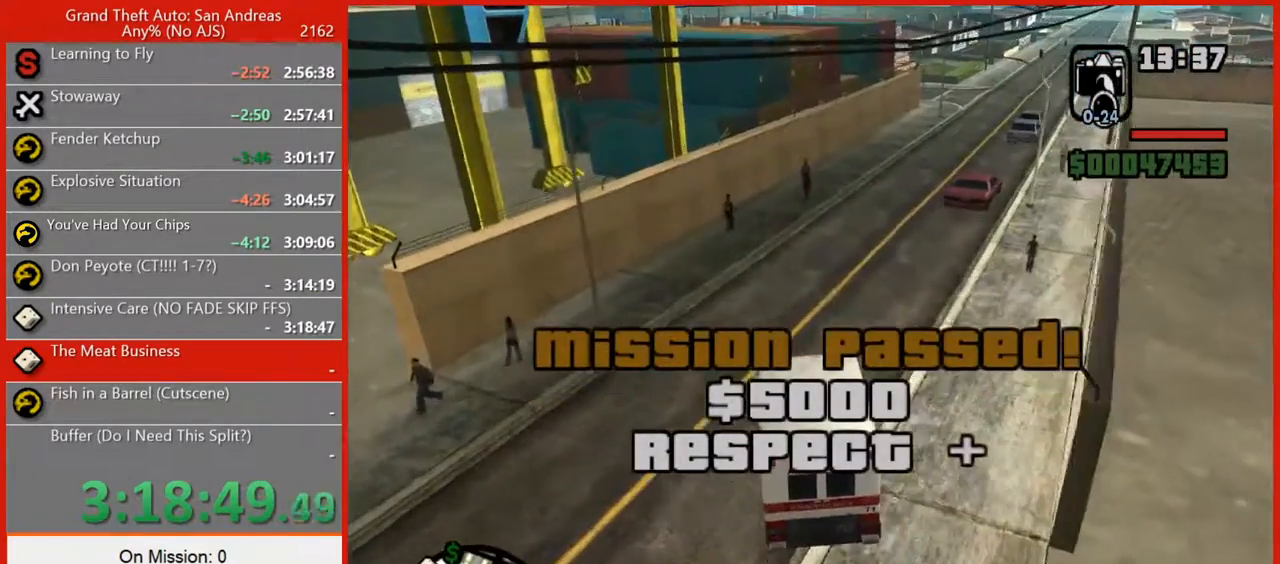
{"keys": ["w"], "mouse": [], "events": [[80, "d", "down"], [300, "d", "up"]]}
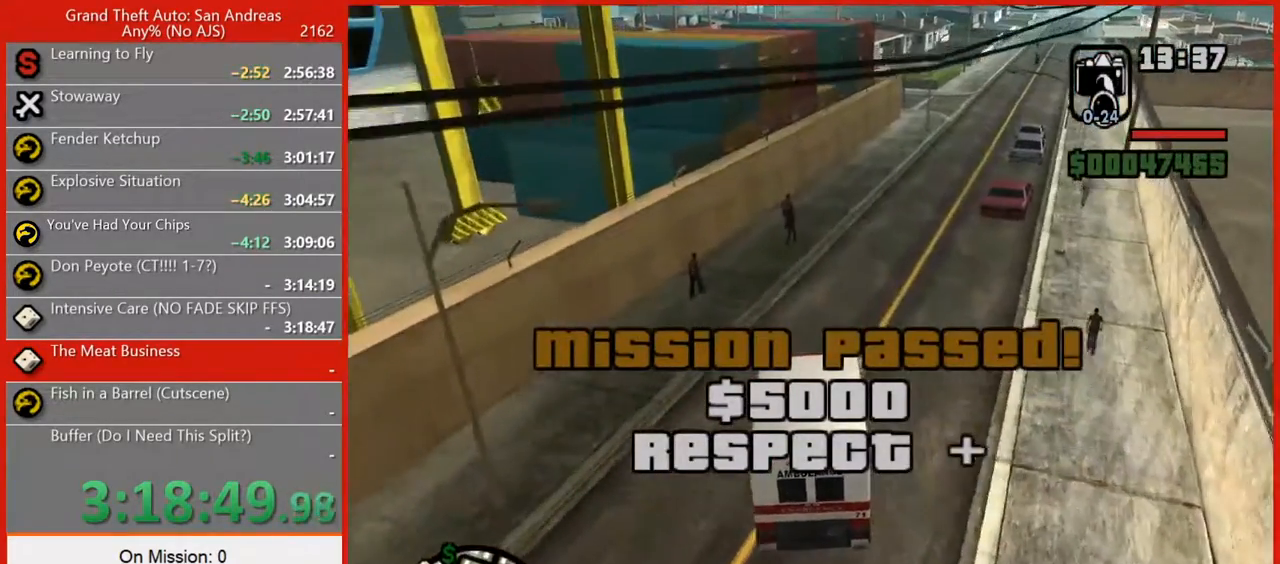
{"keys": ["w"], "mouse": [], "events": [[40, "d", "down"], [360, "d", "up"]]}
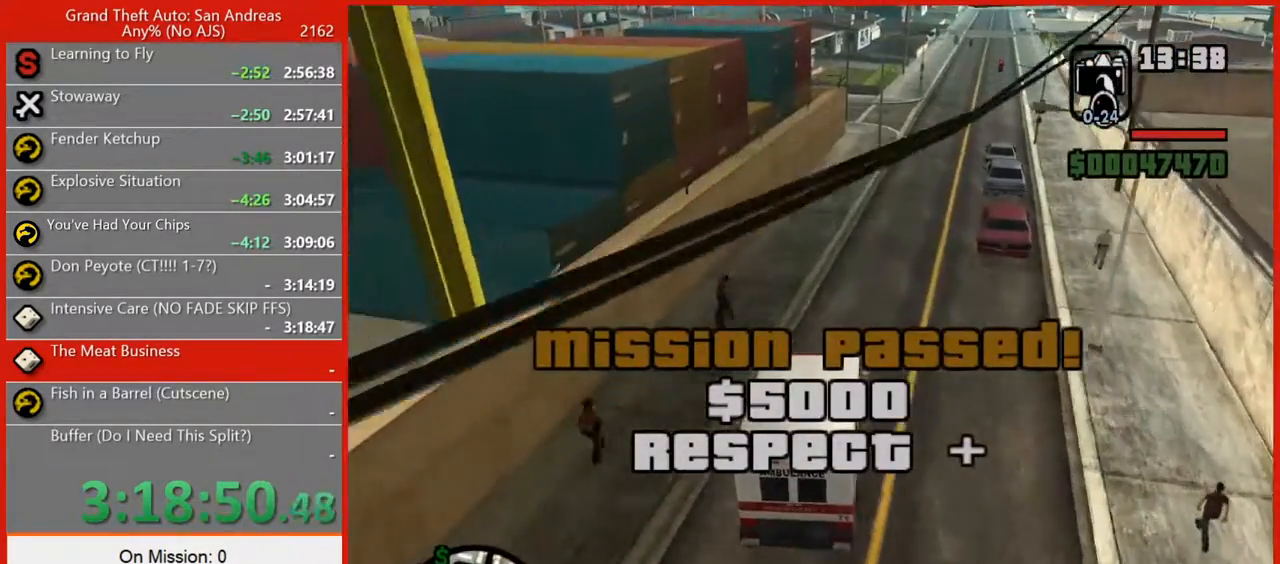
{"keys": ["w"], "mouse": [], "events": [[160, "d", "down"], [380, "d", "up"]]}
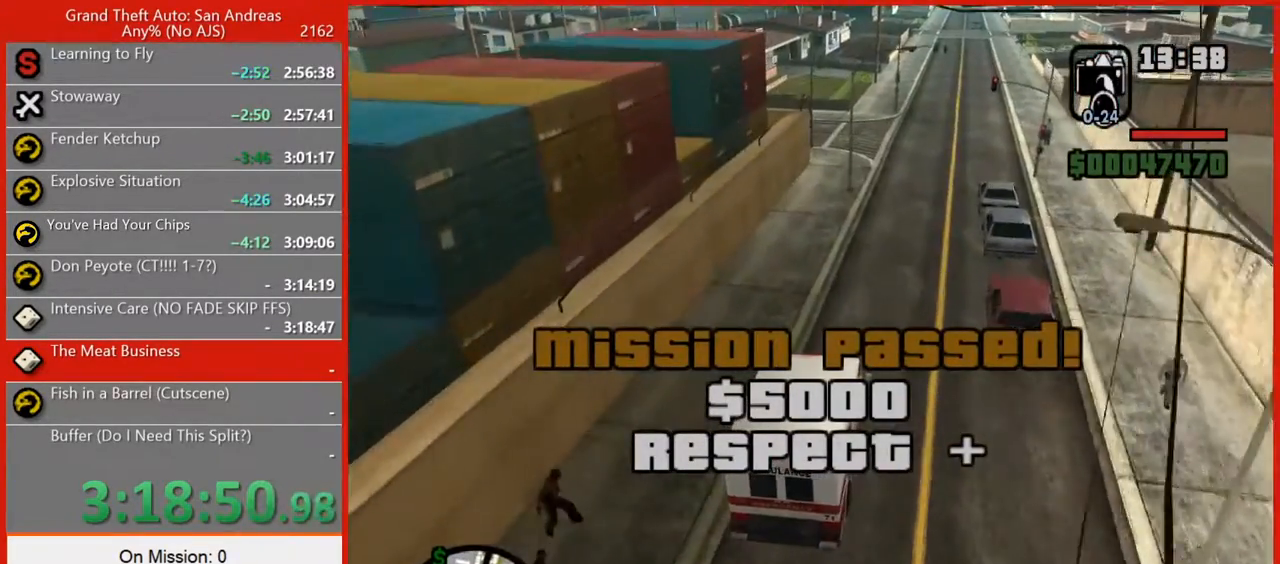
{"keys": ["w"], "mouse": [], "events": []}
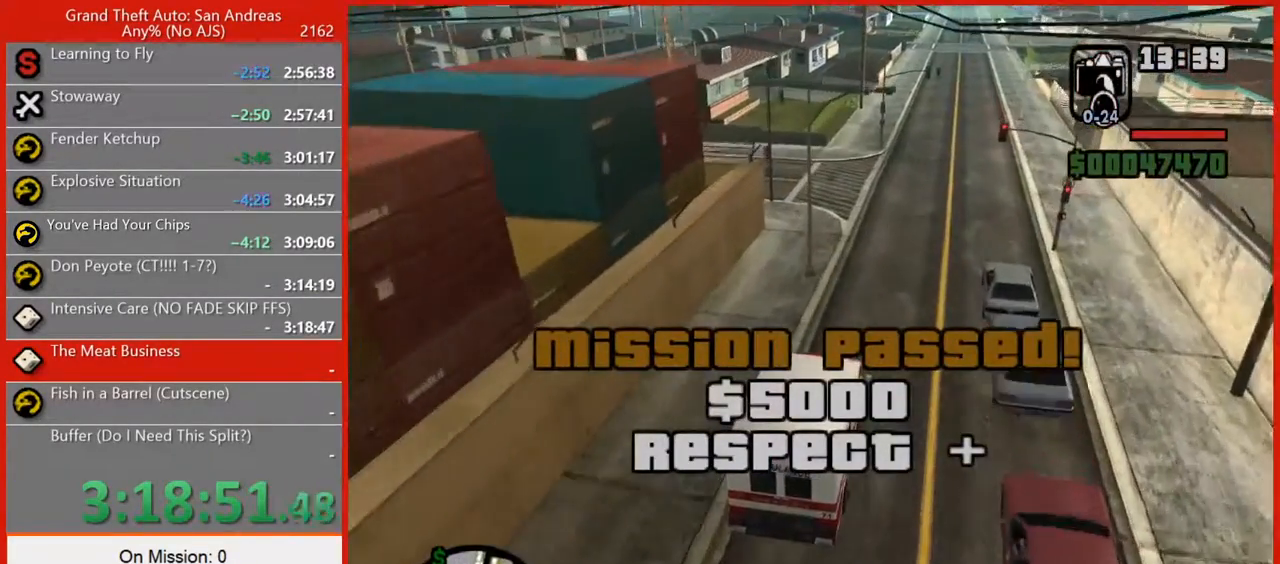
{"keys": ["s"], "mouse": [], "events": [[280, "w", "up"], [360, "s", "down"]]}
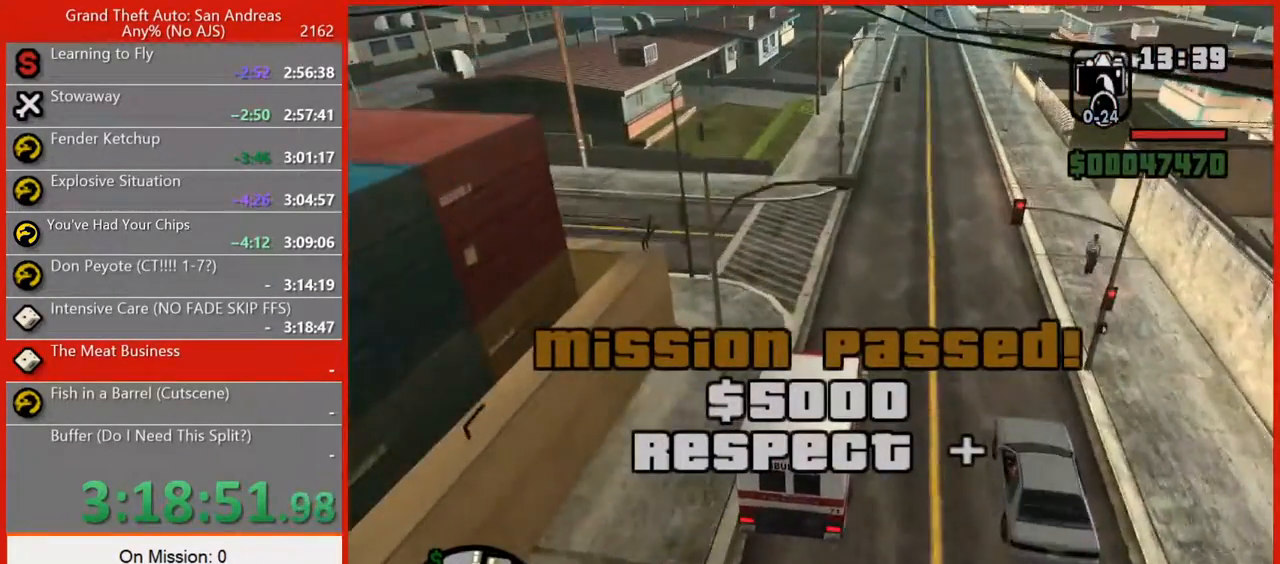
{"keys": ["d", "s"], "mouse": [], "events": [[420, "d", "down"]]}
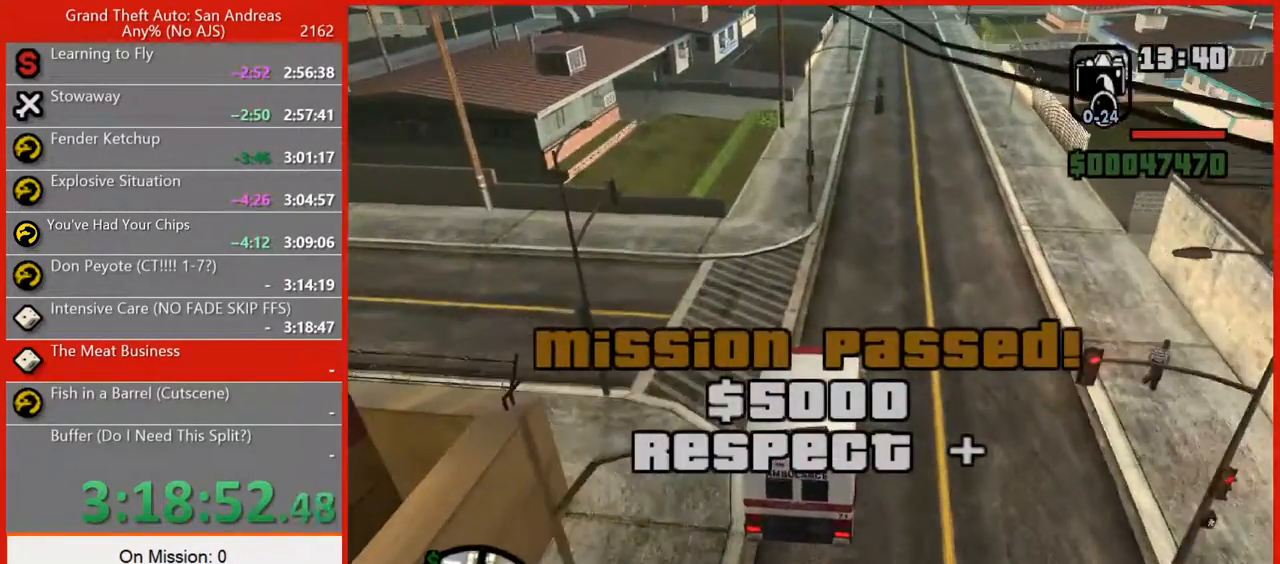
{"keys": ["r", "s"], "mouse": [], "events": [[220, "d", "up"], [300, "r", "down"], [400, "r", "up"], [480, "r", "down"]]}
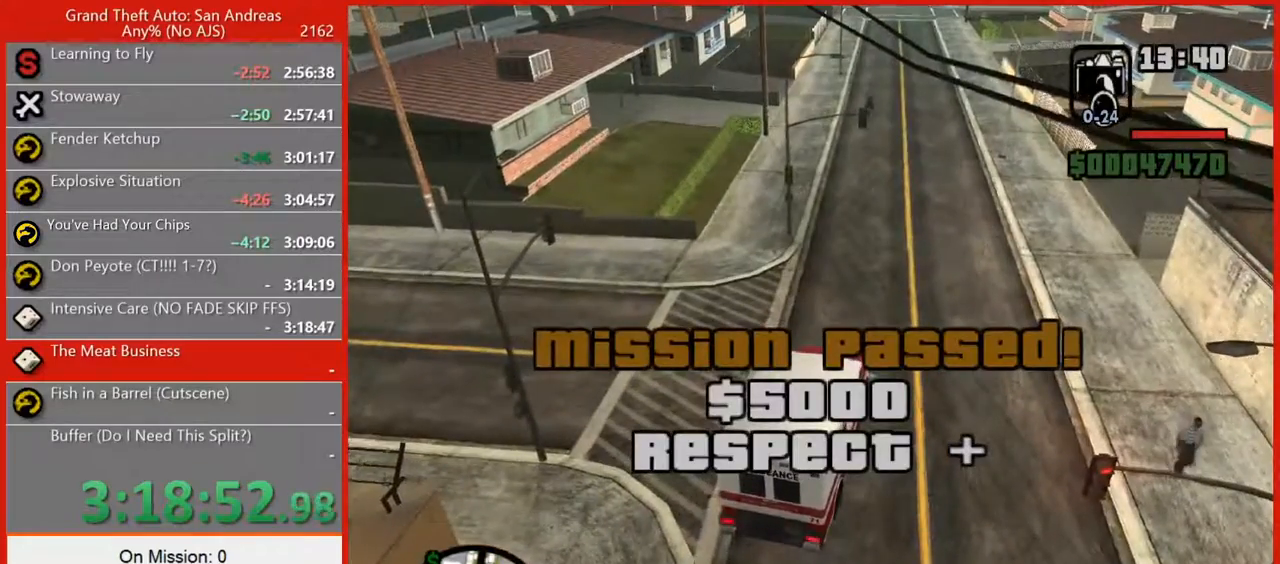
{"keys": ["w"], "mouse": [], "events": [[40, "s", "up"], [100, "r", "up"], [140, "r", "down"], [220, "r", "up"], [320, "w", "down"]]}
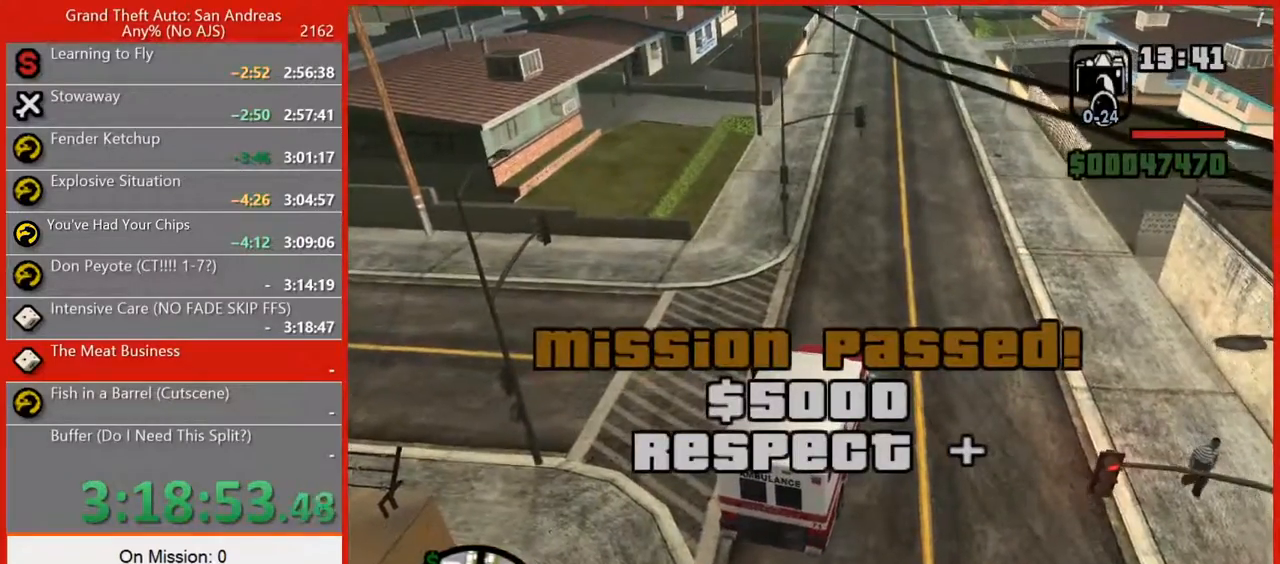
{"keys": ["a", "w"], "mouse": [], "events": [[300, "a", "down"]]}
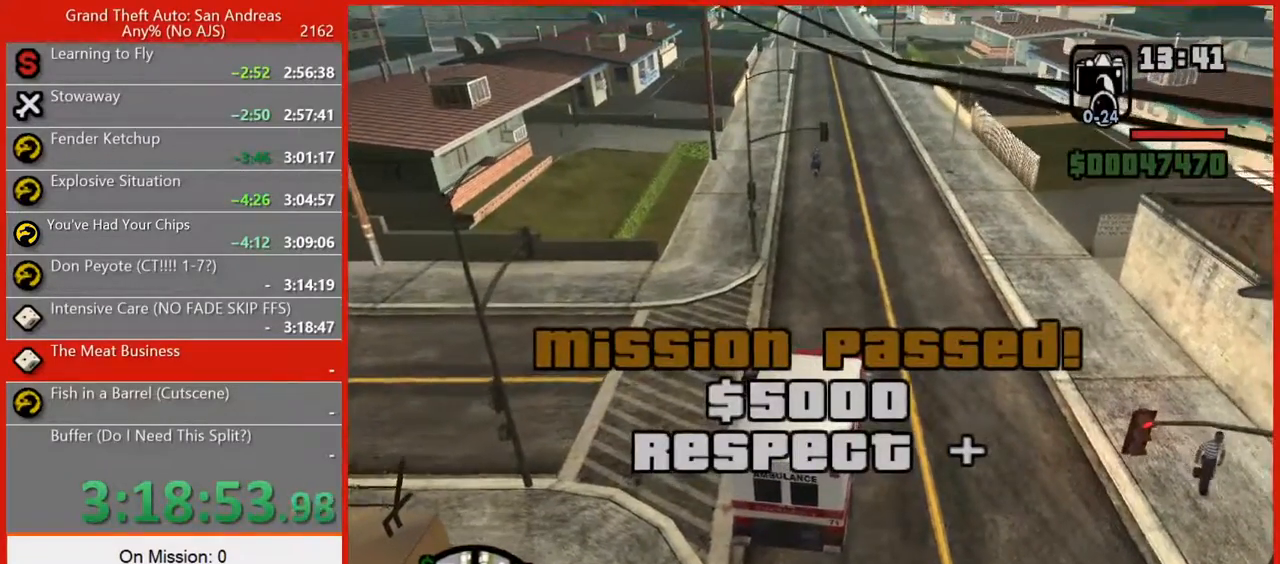
{"keys": ["space", "w"], "mouse": [], "events": [[80, "a", "up"], [120, "space", "down"], [220, "space", "up"], [300, "space", "down"], [400, "space", "up"], [480, "space", "down"]]}
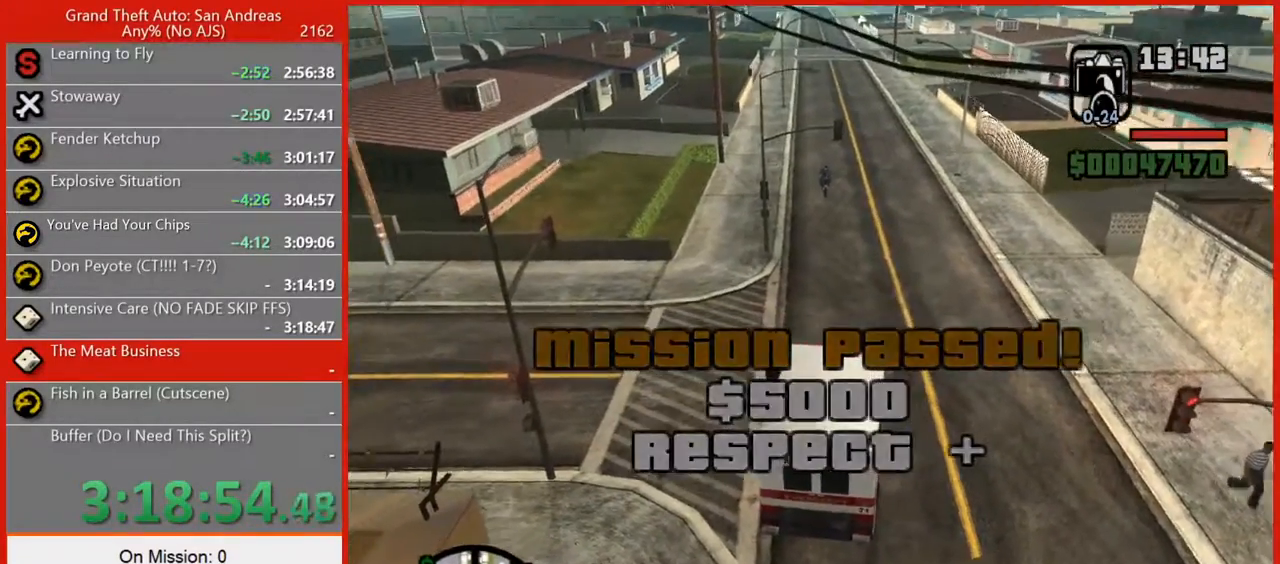
{"keys": ["w"], "mouse": [], "events": [[40, "space", "up"], [180, "space", "down"], [220, "space", "up"], [320, "space", "down"], [420, "space", "up"]]}
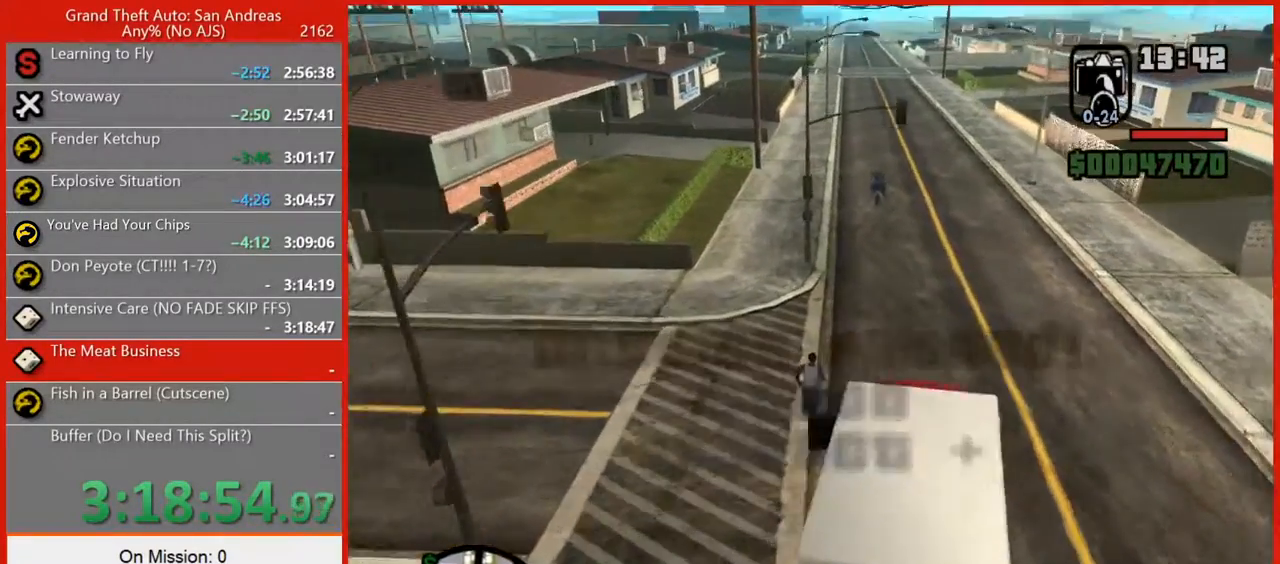
{"keys": ["w"], "mouse": [], "events": [[20, "space", "down"], [60, "space", "up"], [200, "space", "down"], [300, "space", "up"], [380, "space", "down"], [420, "space", "up"]]}
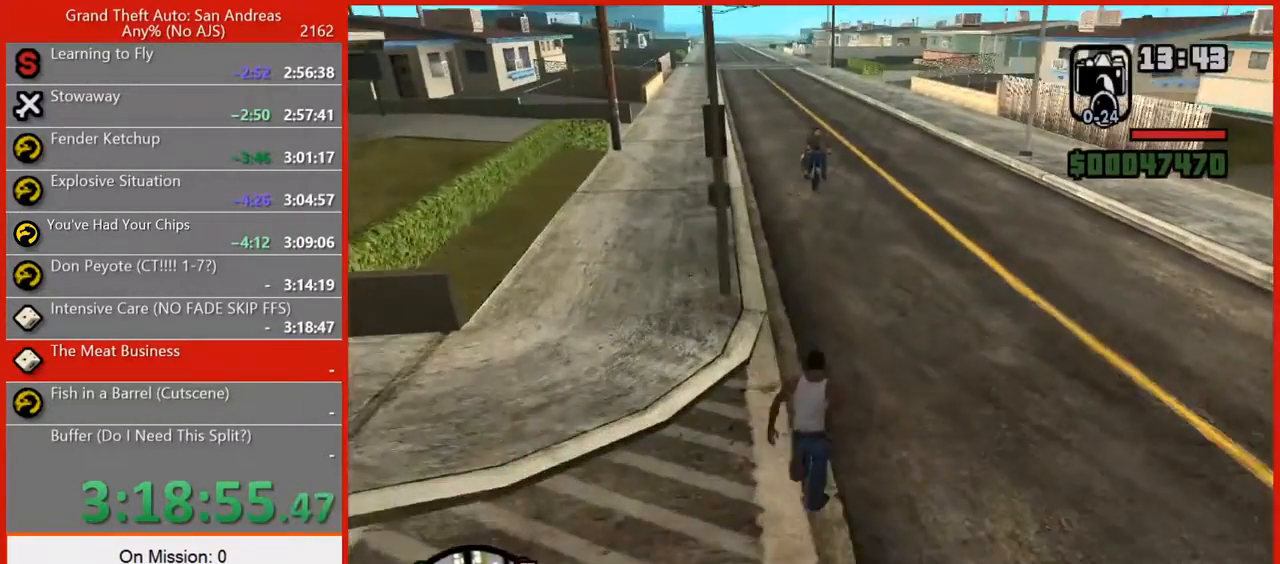
{"keys": ["w"], "mouse": [], "events": [[40, "3", "down"], [80, "space", "down"], [120, "3", "up"], [120, "space", "up"], [260, "space", "down"], [300, "space", "up"]]}
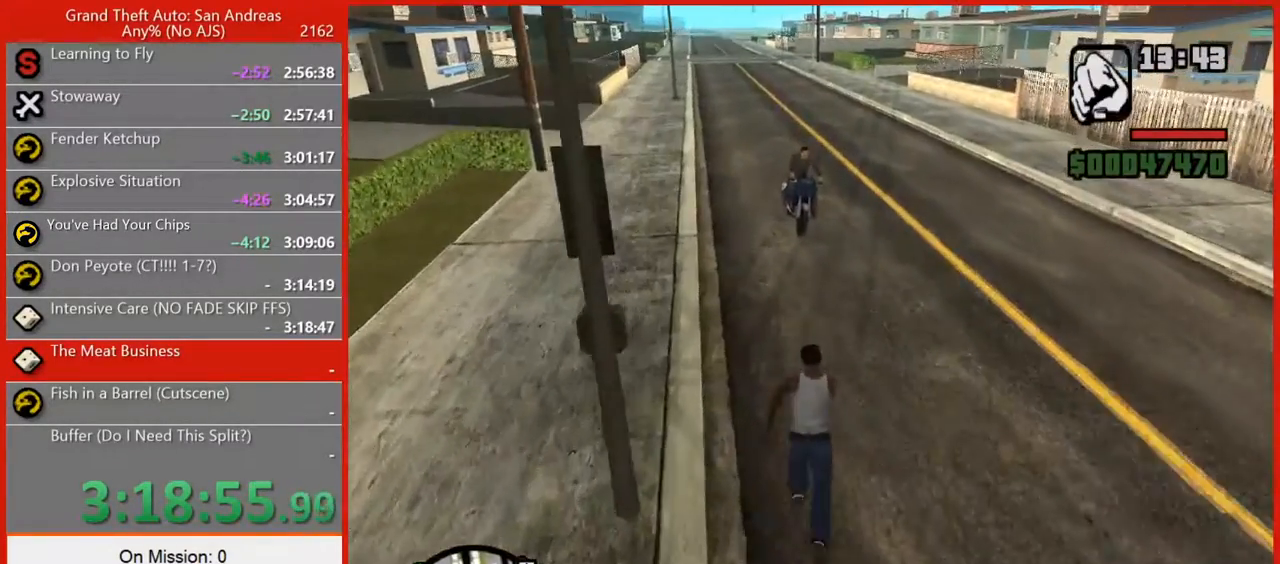
{"keys": [], "mouse": [], "events": [[140, "space", "down"], [220, "space", "up"], [320, "r", "down"], [320, "space", "down"], [400, "r", "up"], [400, "space", "up"], [400, "w", "up"]]}
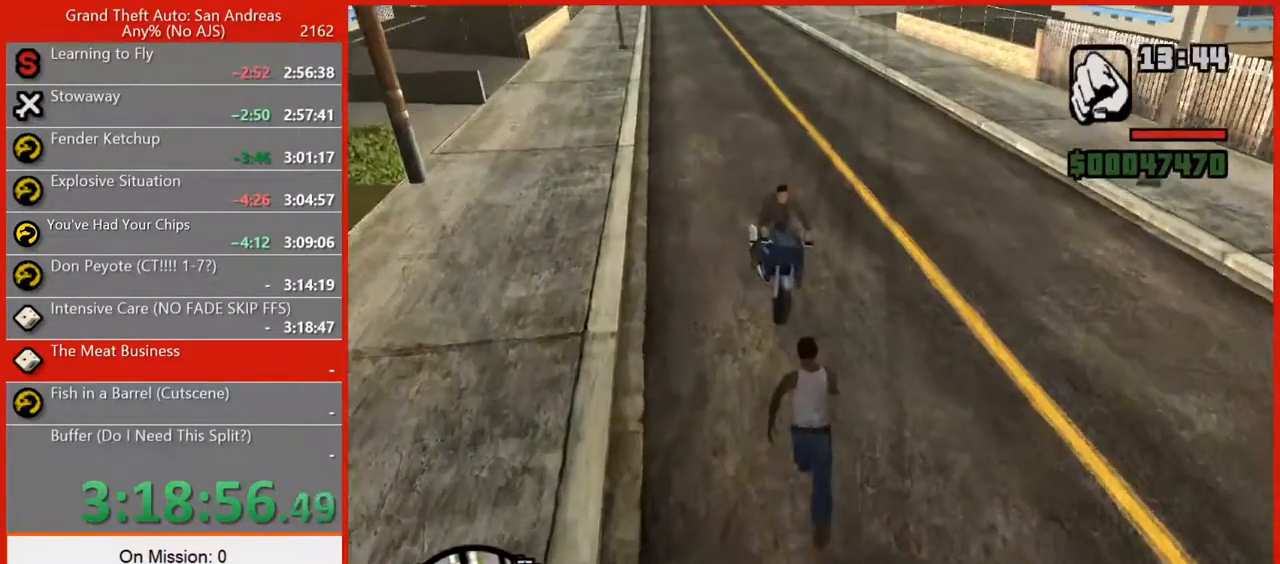
{"keys": ["a", "w"], "mouse": [], "events": [[380, "a", "down"], [380, "w", "down"]]}
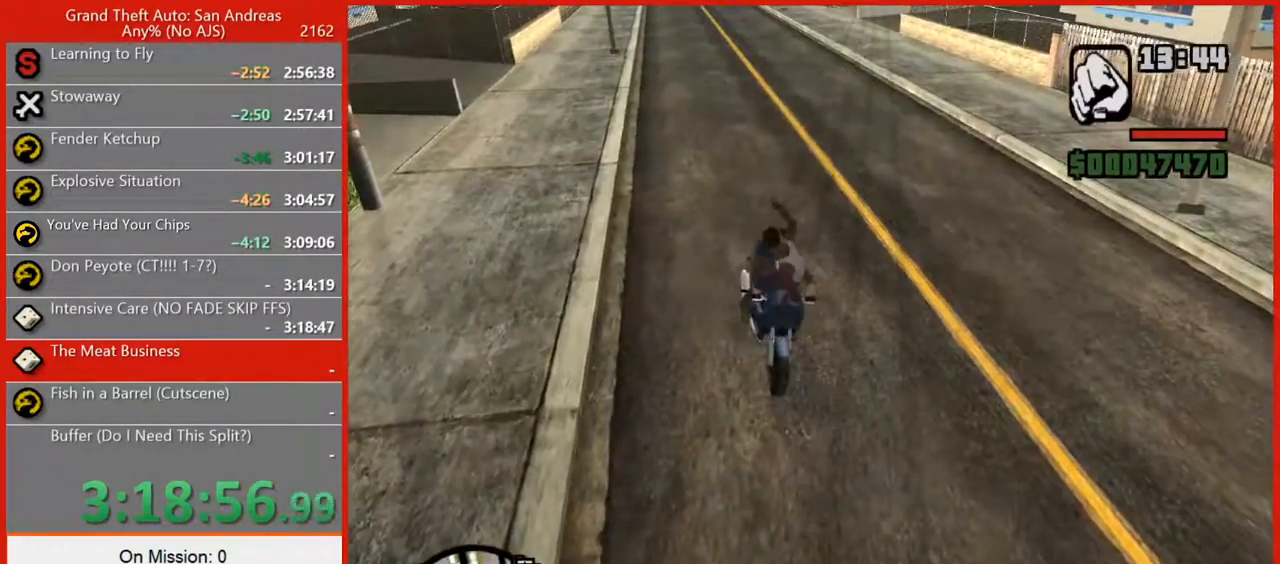
{"keys": ["a", "w"], "mouse": [], "events": []}
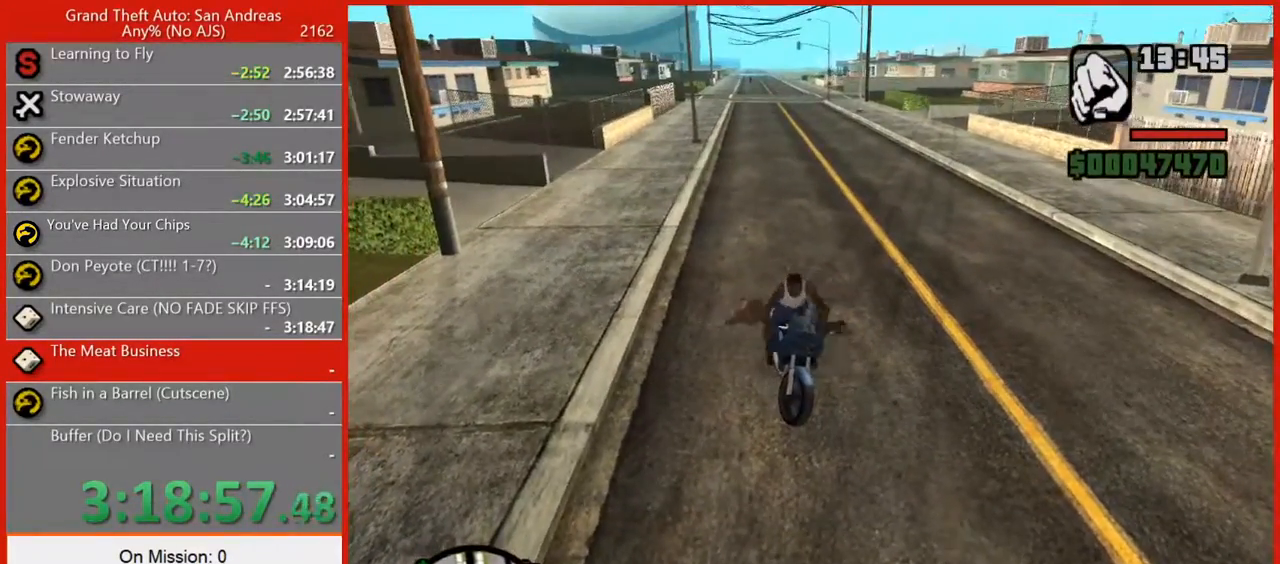
{"keys": ["a", "w"], "mouse": [], "events": []}
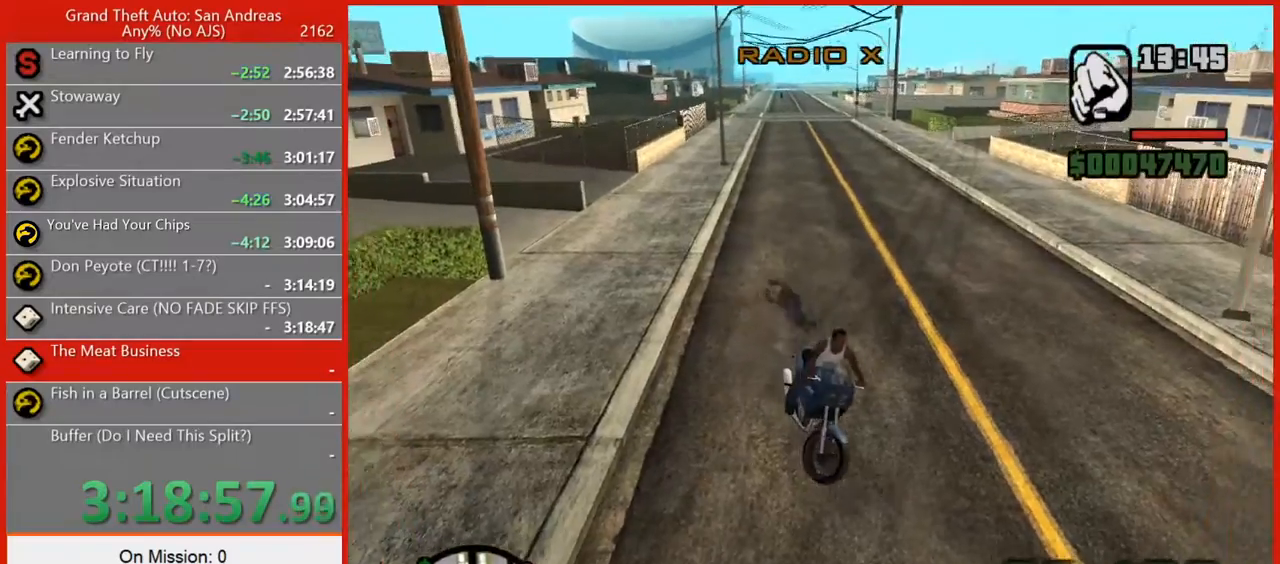
{"keys": ["5", "a"], "mouse": [], "events": [[340, "5", "down"], [380, "w", "up"]]}
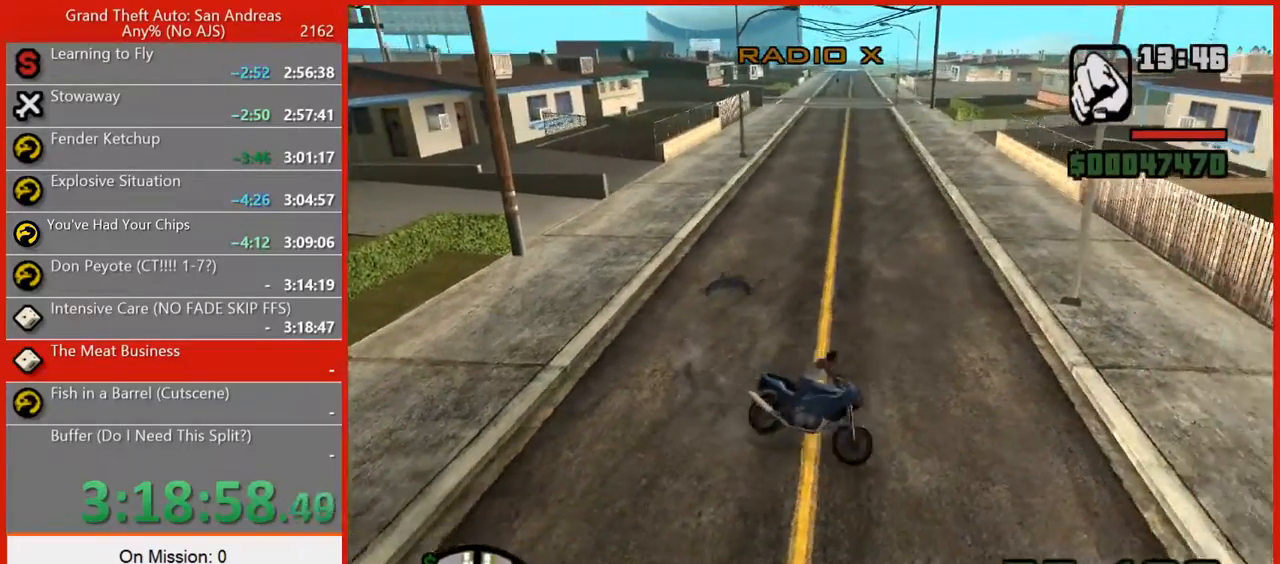
{"keys": ["a", "w"], "mouse": [], "events": [[300, "w", "down"], [400, "5", "up"]]}
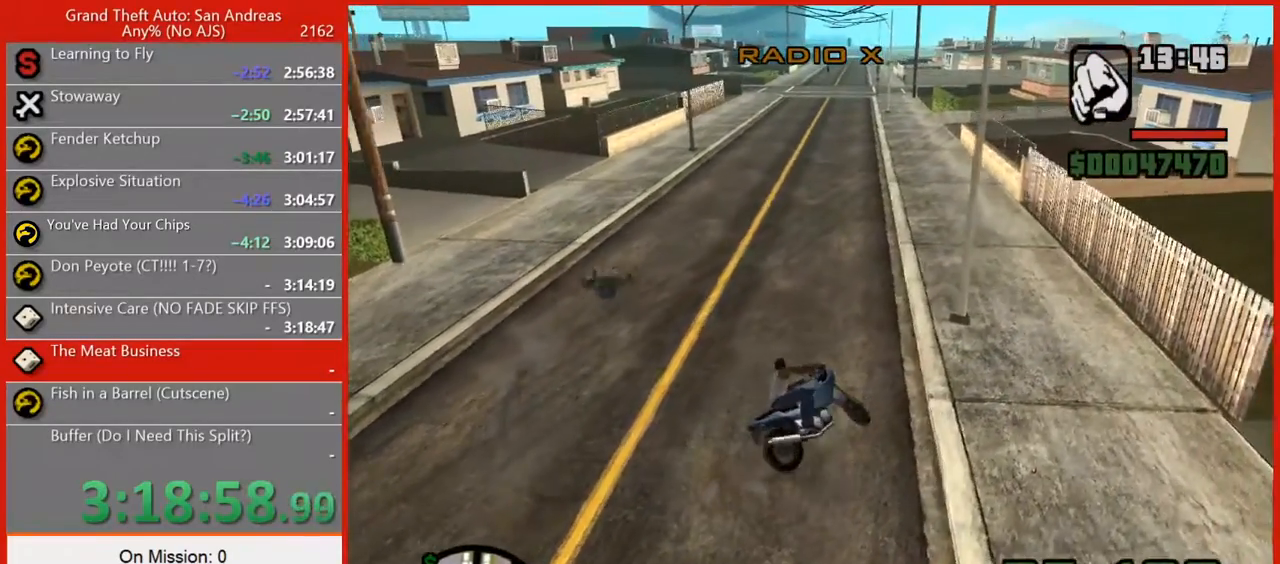
{"keys": ["2", "w"], "mouse": [], "events": [[220, "2", "down"], [220, "a", "up"], [280, "2", "up"], [280, "a", "down"], [360, "2", "down"], [360, "a", "up"]]}
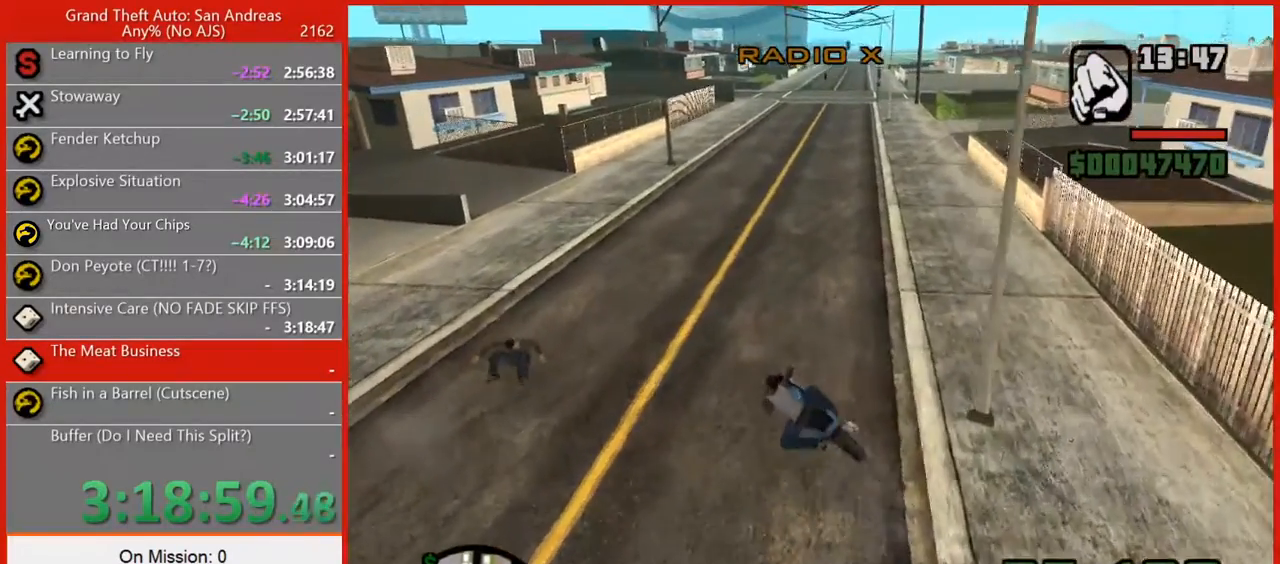
{"keys": ["2", "d", "w"], "mouse": [], "events": [[20, "2", "up"], [20, "d", "down"], [120, "2", "down"], [120, "d", "up"], [160, "d", "down"], [200, "2", "up"], [280, "2", "down"], [380, "2", "up"], [380, "d", "up"], [460, "2", "down"], [460, "d", "down"]]}
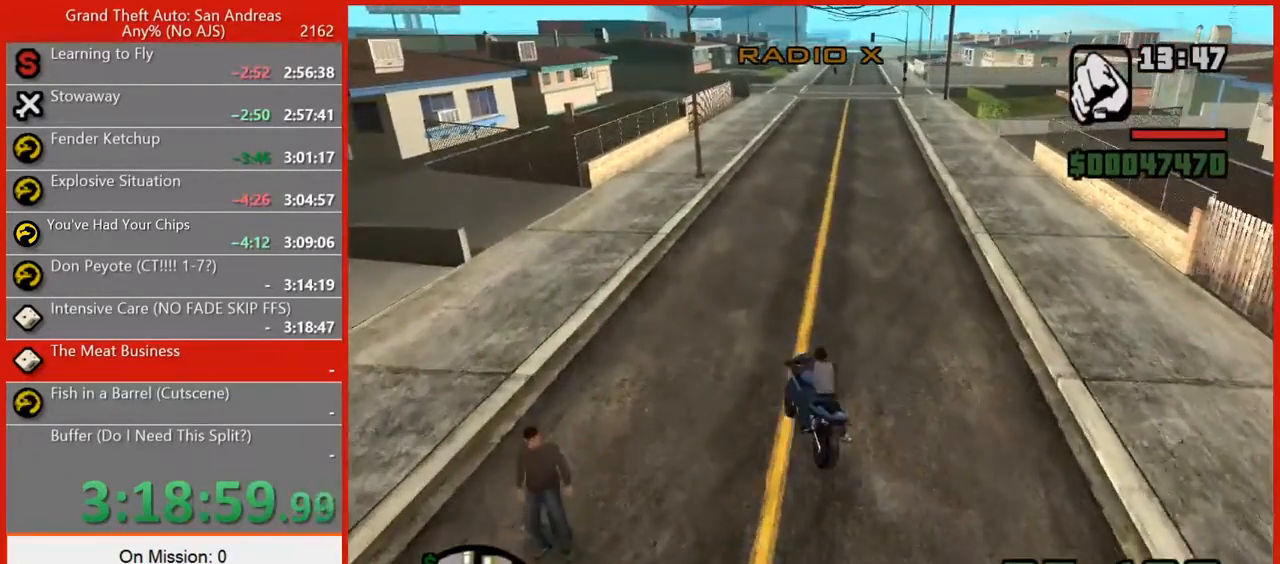
{"keys": ["2", "d", "w"], "mouse": [], "events": [[80, "2", "up"], [120, "d", "up"], [160, "2", "down"], [260, "2", "up"], [300, "d", "down"], [340, "2", "down"], [440, "2", "up"], [480, "2", "down"]]}
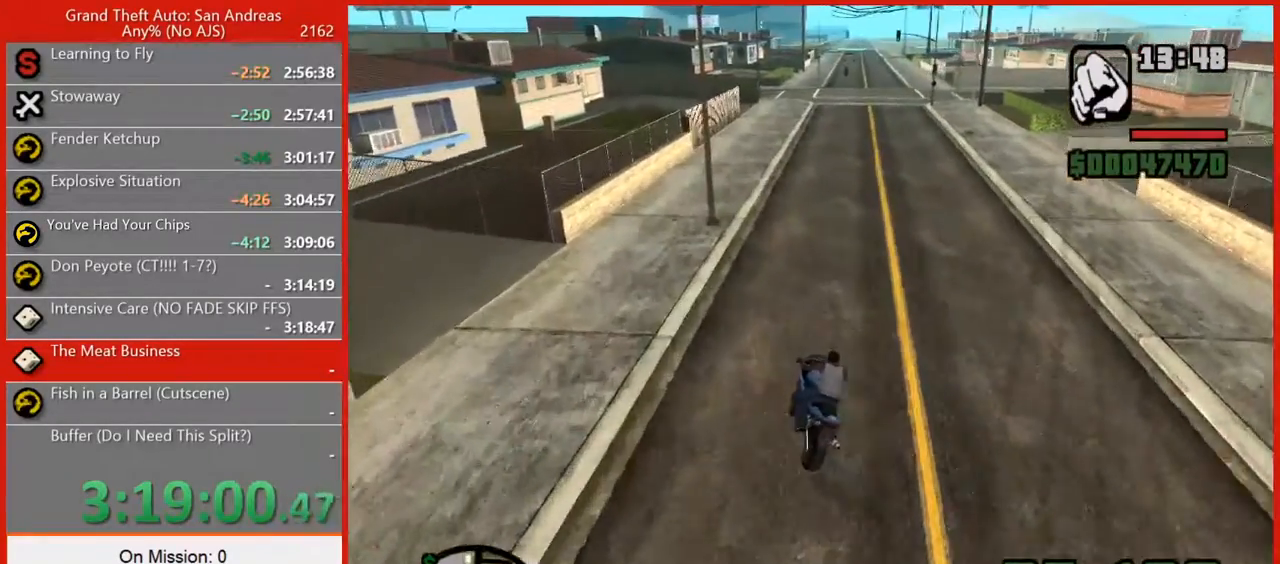
{"keys": ["w"], "mouse": [], "events": [[40, "d", "up"], [140, "2", "up"], [180, "2", "down"], [280, "2", "up"], [280, "d", "down"], [360, "2", "down"], [360, "d", "up"], [460, "2", "up"]]}